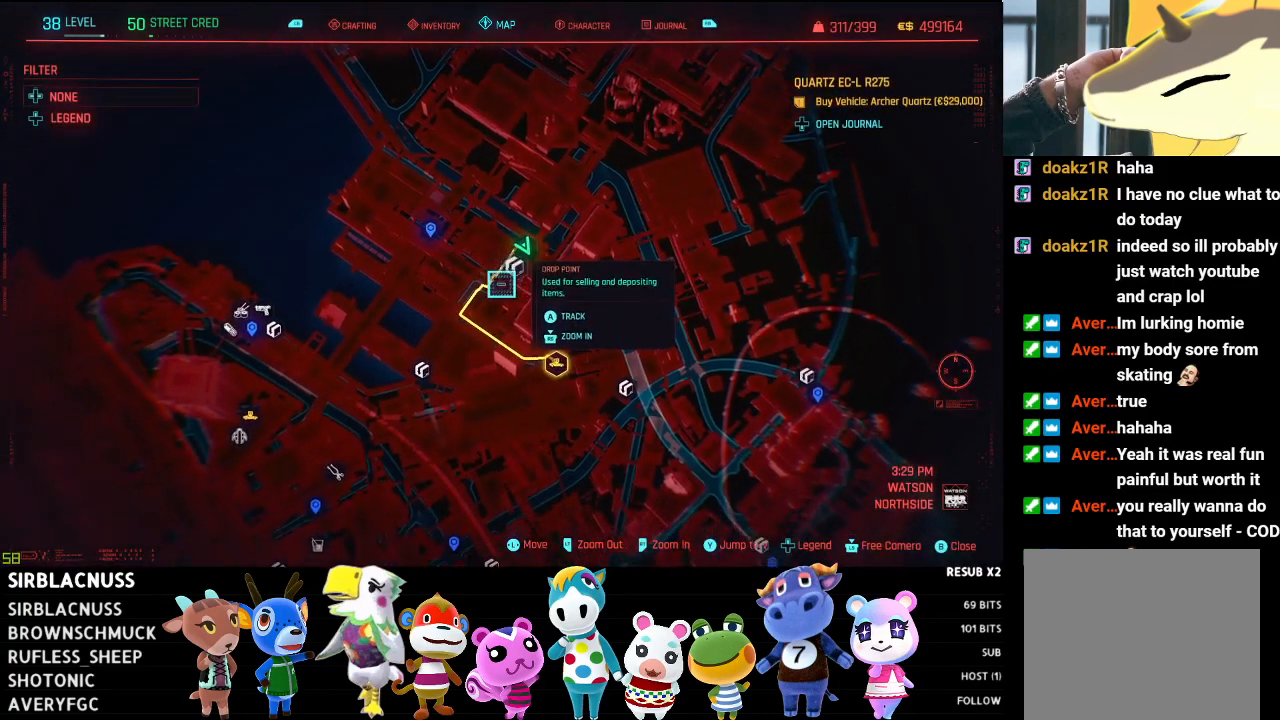
Gameplay with a controller (Xbox layout); each line is a JSON object with the inputs held at the frame after it. "events" lists button and stick changes between this image and that frame as [ms after this image, input, new state], when the widget could be followed in between.
{"buttons": [], "left_stick": "center", "right_stick": "center", "events": [[33, "left_stick", "center"]]}
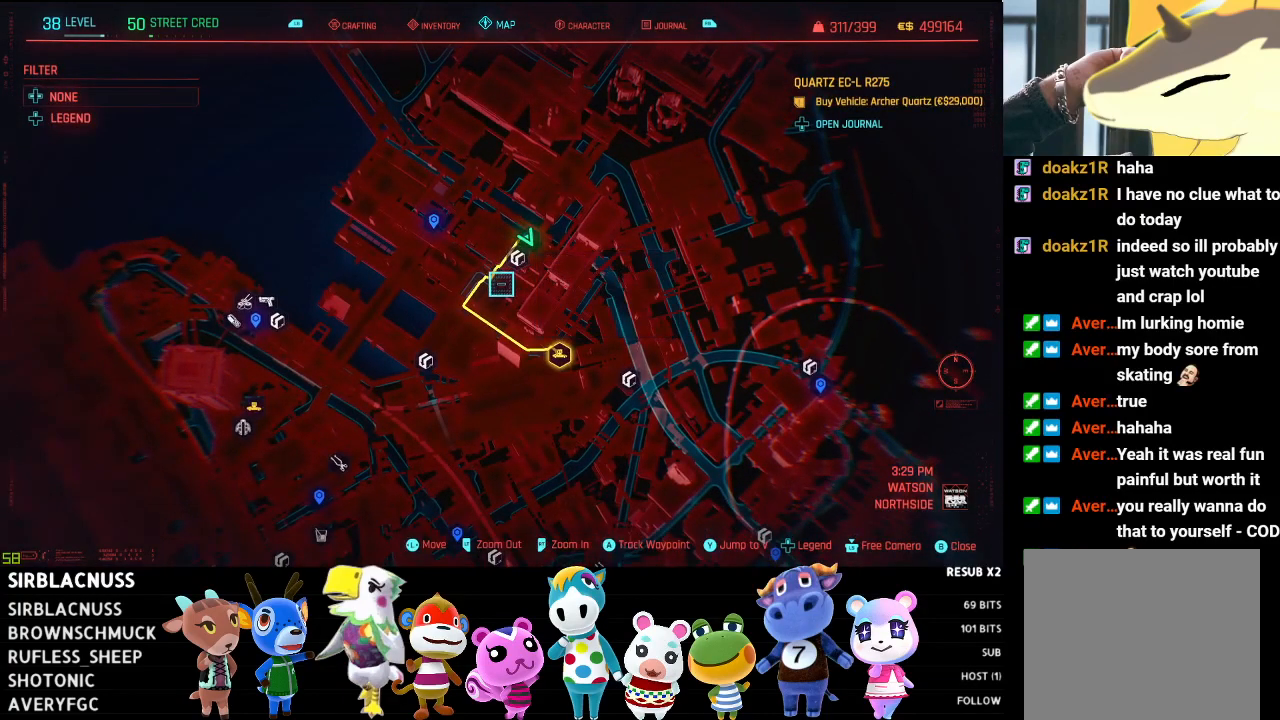
{"buttons": [], "left_stick": "center", "right_stick": "center", "events": []}
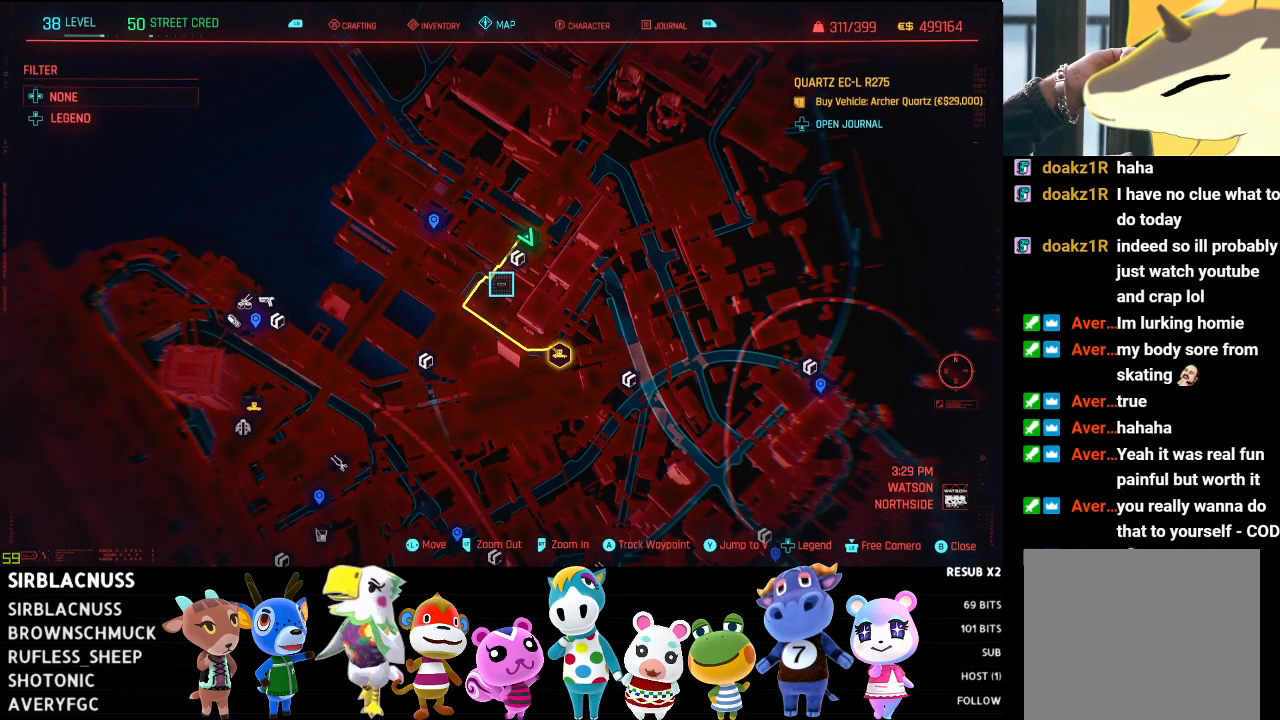
{"buttons": [], "left_stick": "center", "right_stick": "center", "events": []}
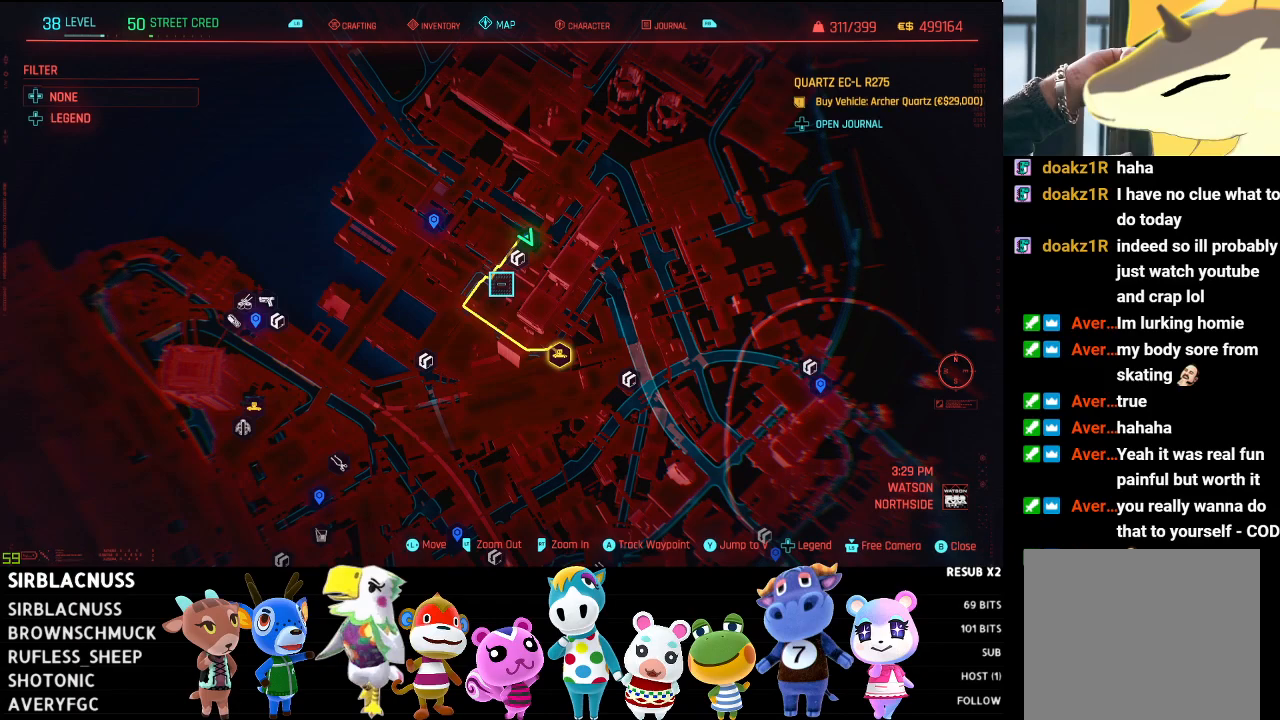
{"buttons": [], "left_stick": "center", "right_stick": "center", "events": []}
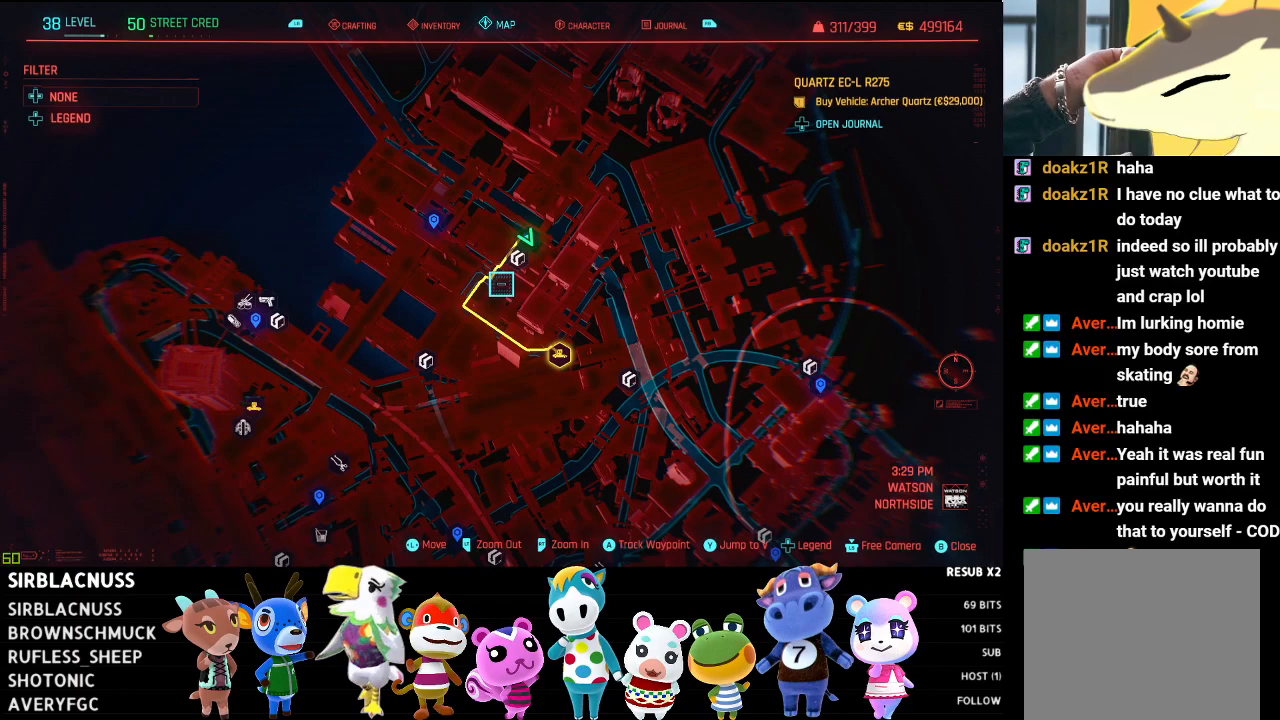
{"buttons": [], "left_stick": "center", "right_stick": "center", "events": [[83, "left_stick", "down"], [467, "left_stick", "center"]]}
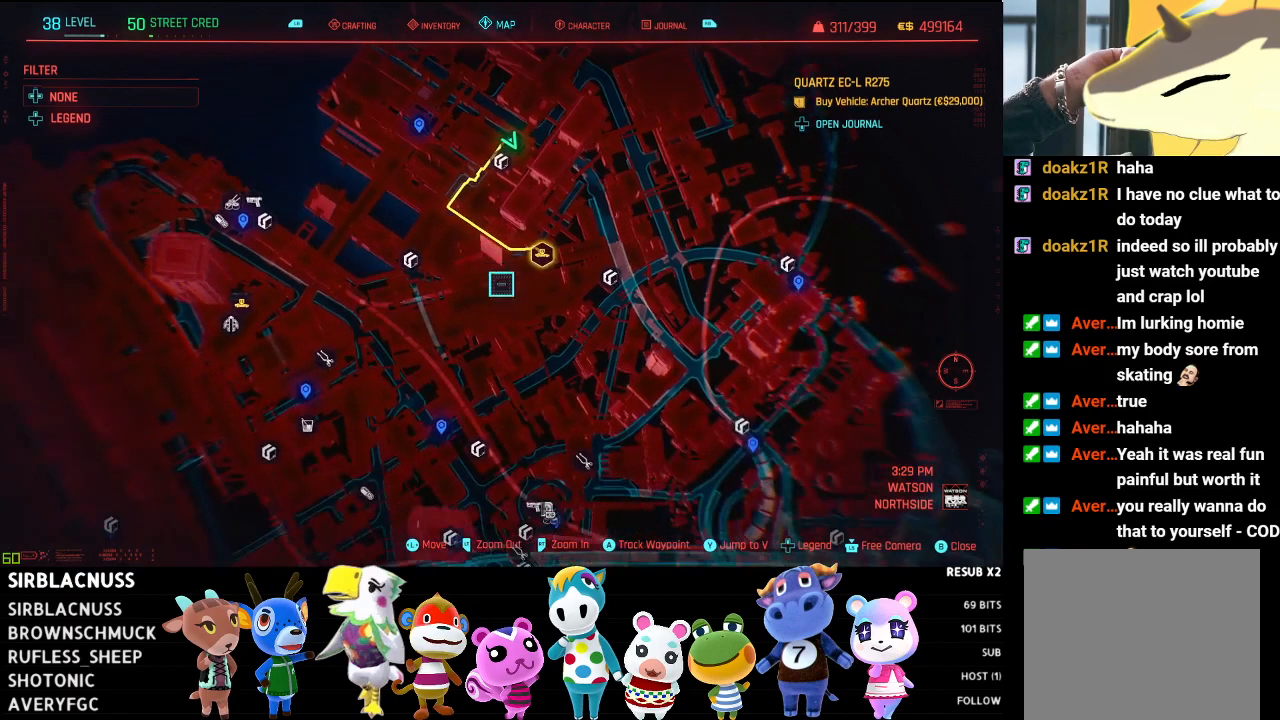
{"buttons": [], "left_stick": "center", "right_stick": "center", "events": []}
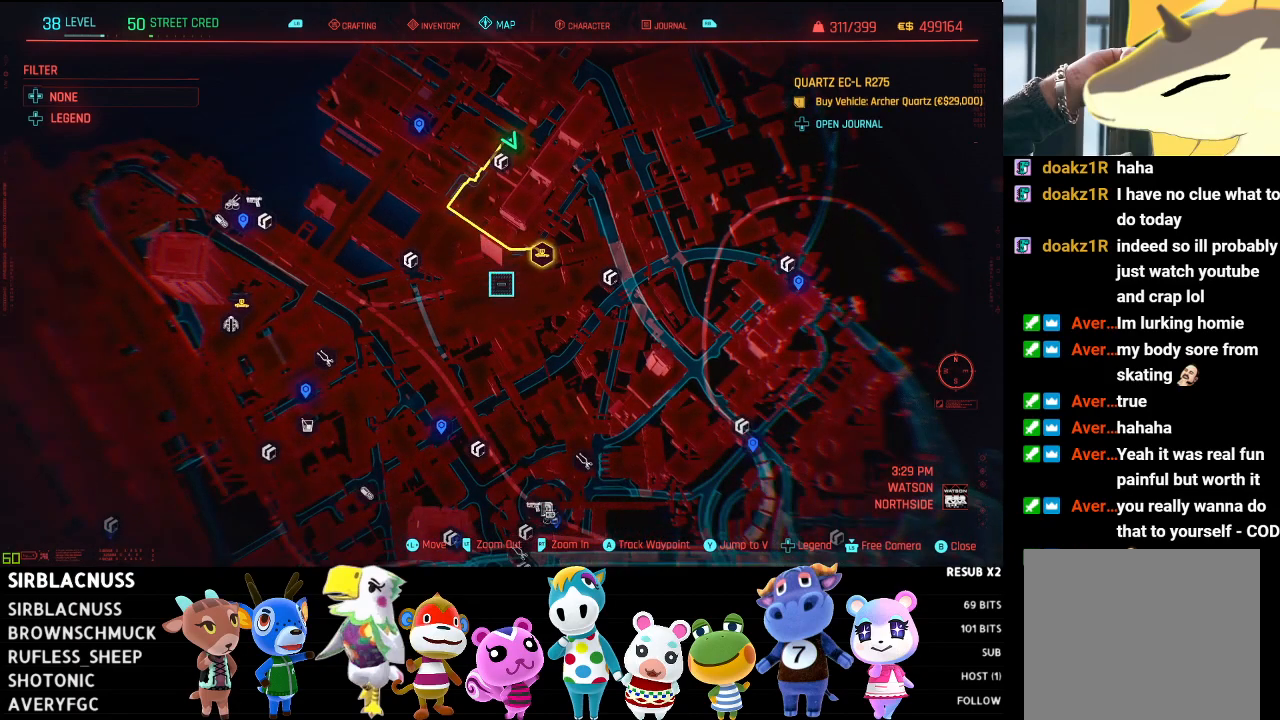
{"buttons": [], "left_stick": "center", "right_stick": "center", "events": []}
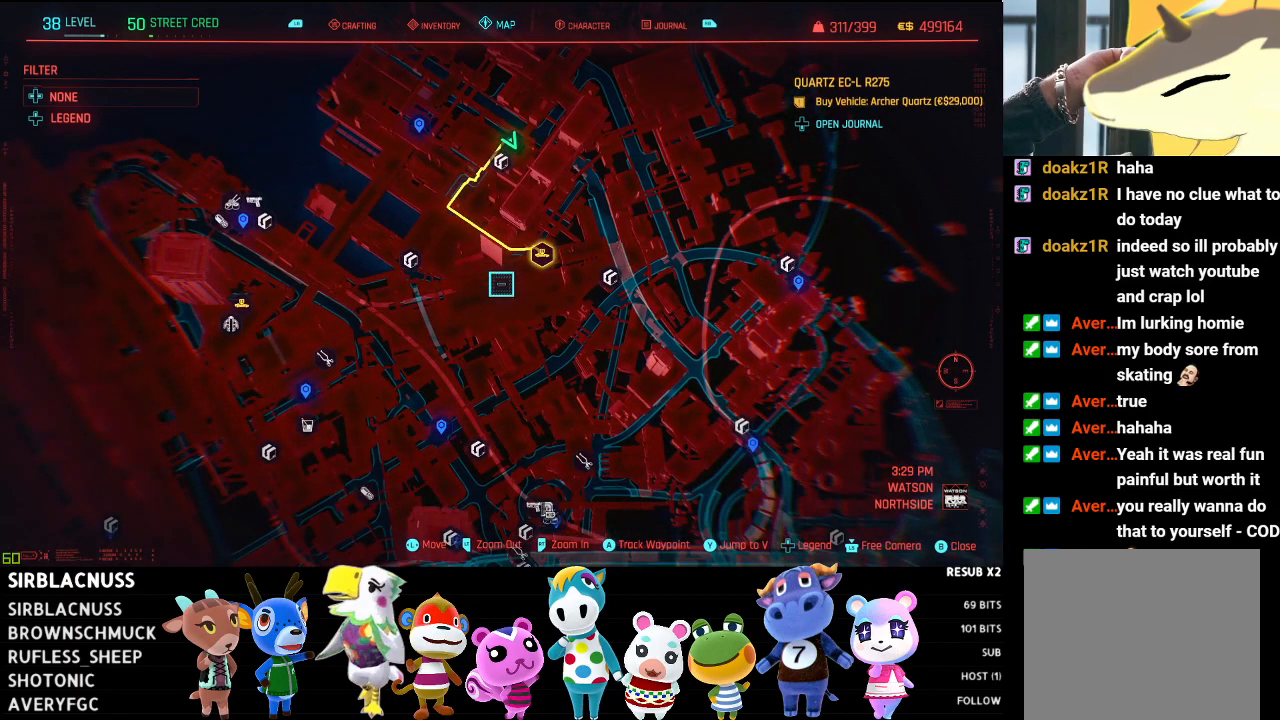
{"buttons": [], "left_stick": "center", "right_stick": "center", "events": []}
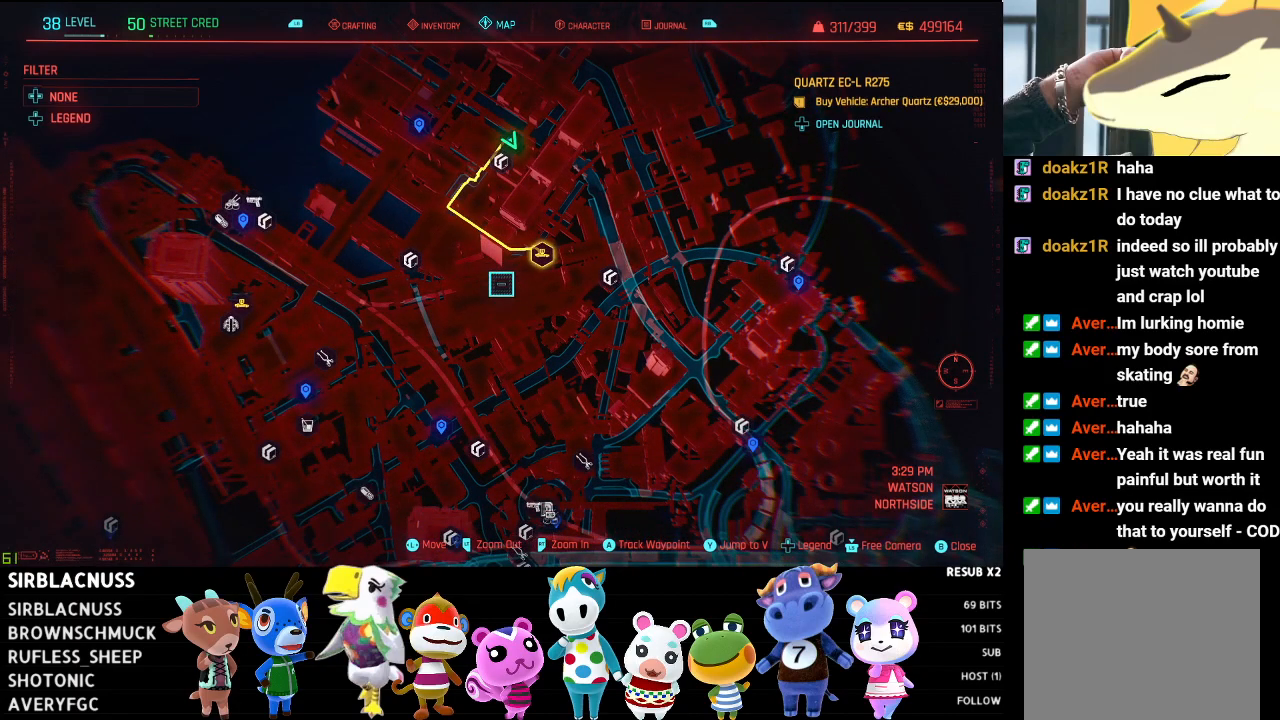
{"buttons": [], "left_stick": "center", "right_stick": "center", "events": []}
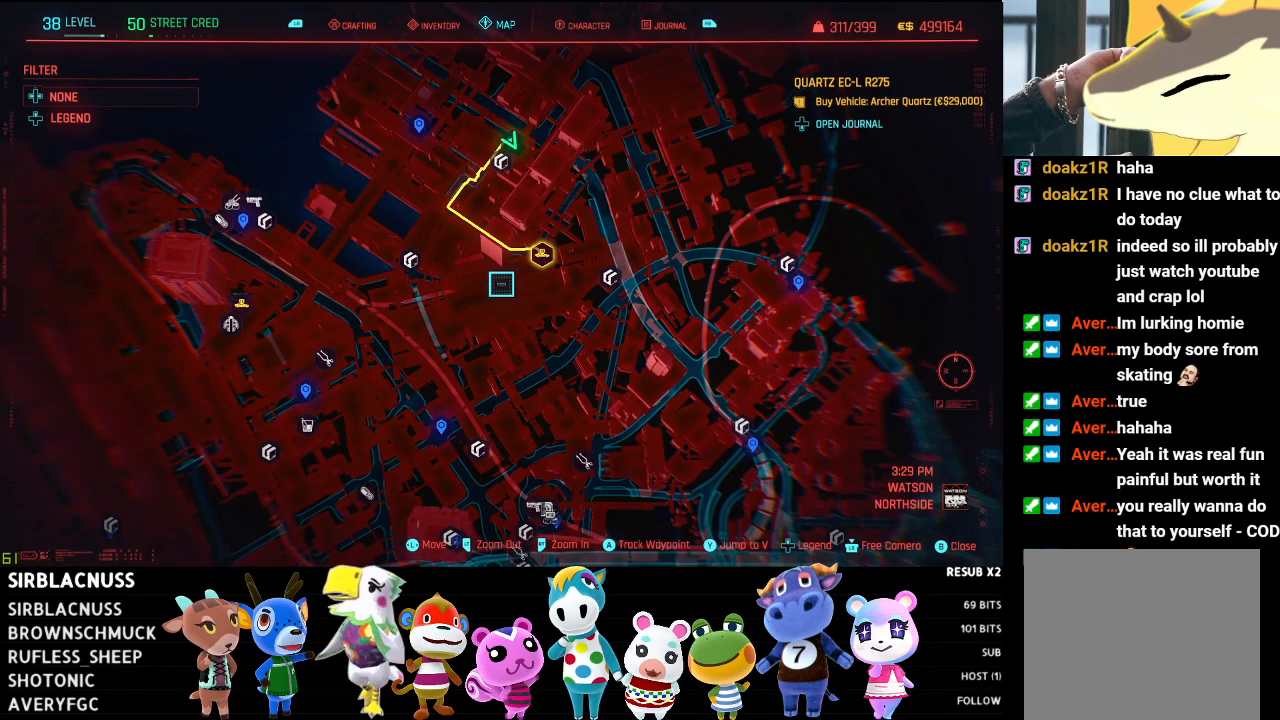
{"buttons": [], "left_stick": "down", "right_stick": "center", "events": [[333, "left_stick", "down"]]}
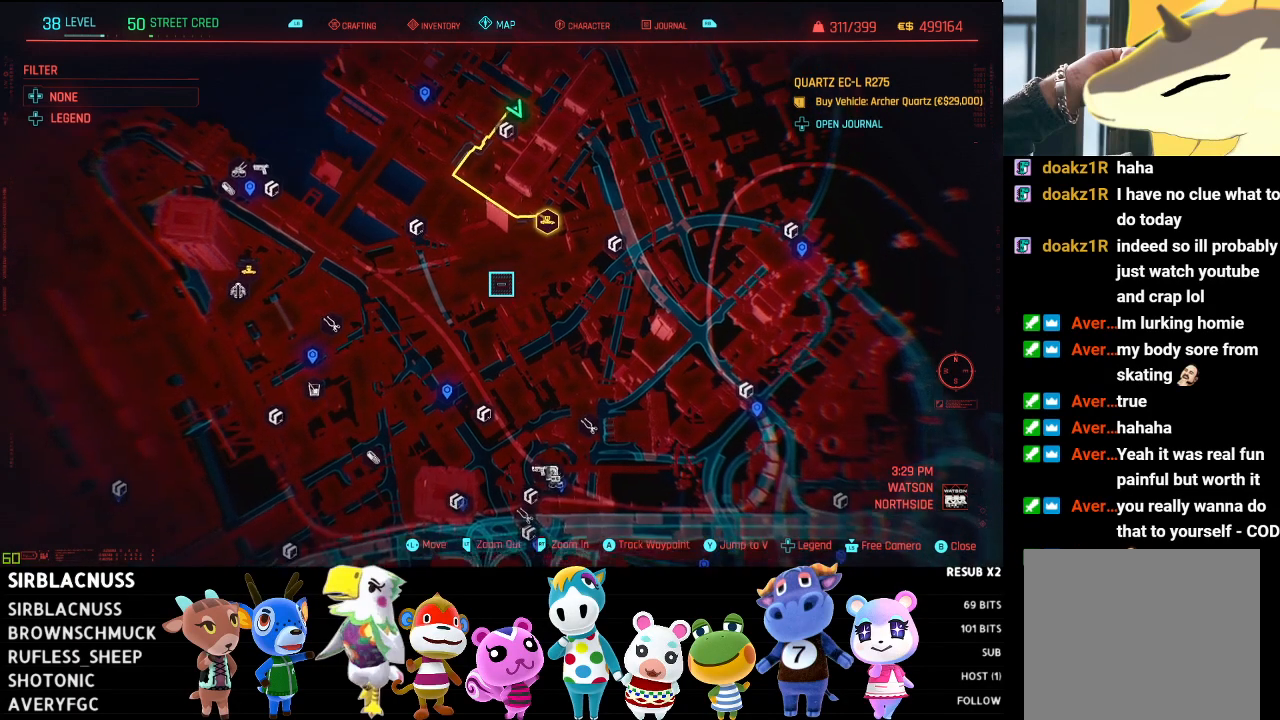
{"buttons": [], "left_stick": "up", "right_stick": "center", "events": [[250, "left_stick", "center"], [367, "left_stick", "up"]]}
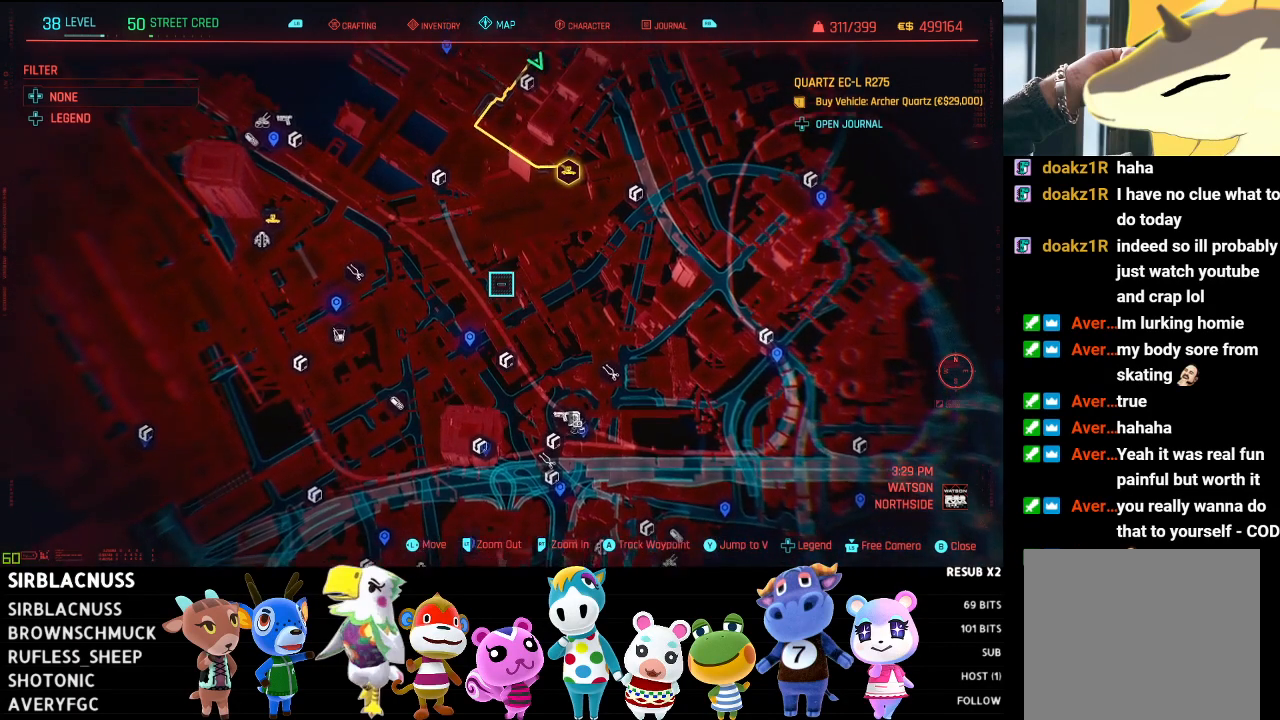
{"buttons": [], "left_stick": "center", "right_stick": "center", "events": [[83, "left_stick", "center"], [167, "left_stick", "down"], [467, "left_stick", "center"]]}
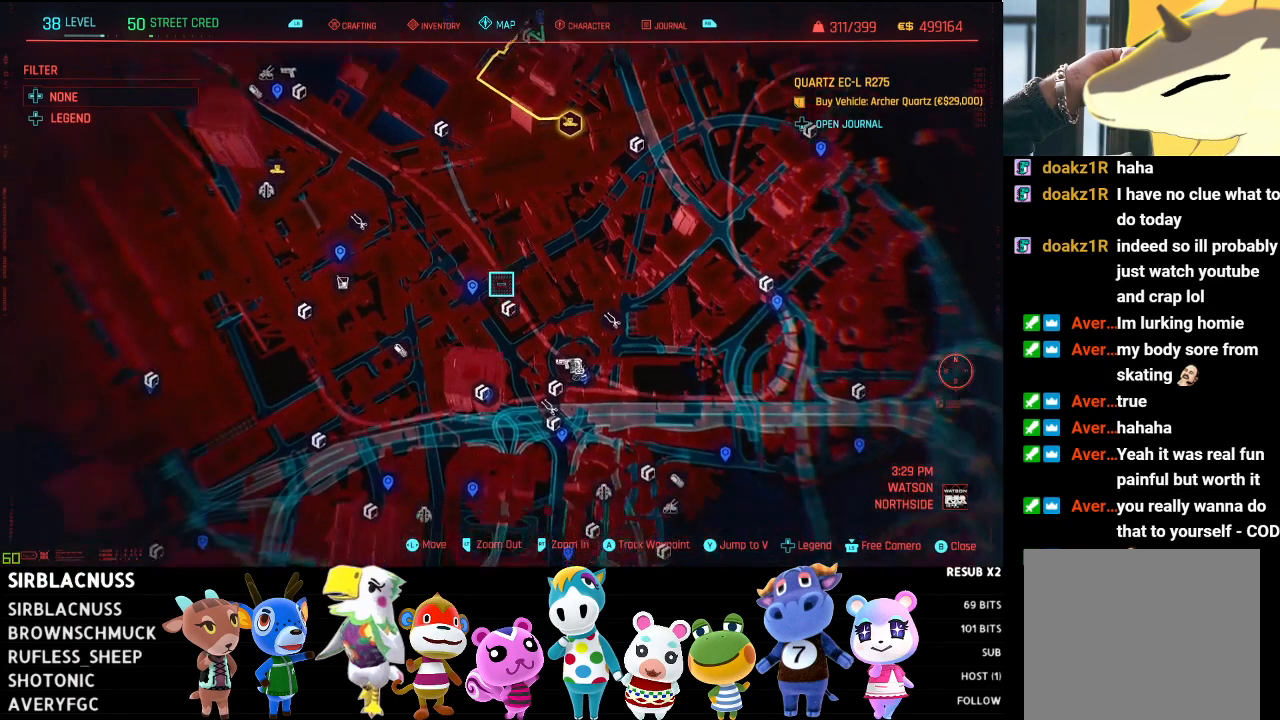
{"buttons": ["R2"], "left_stick": "down-right", "right_stick": "center", "events": [[33, "left_stick", "up-right"], [283, "left_stick", "right"], [400, "left_stick", "down-right"], [483, "R2", "down"]]}
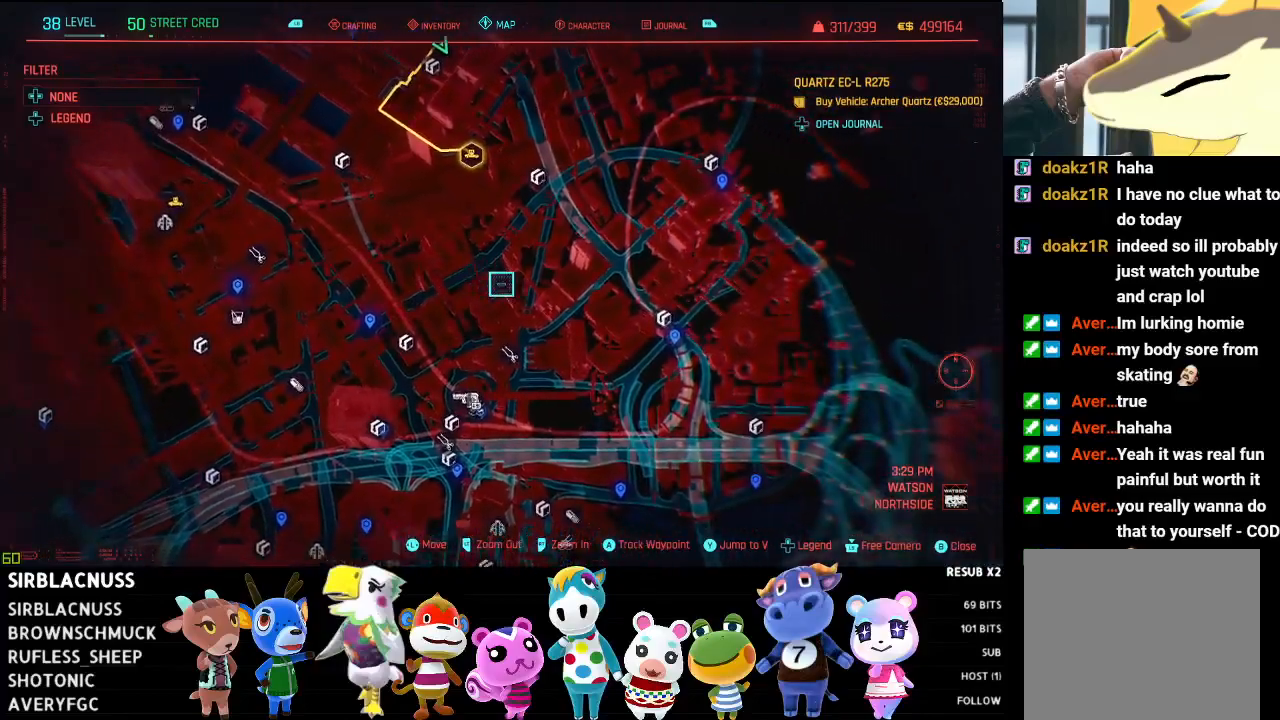
{"buttons": ["L2"], "left_stick": "down", "right_stick": "center", "events": [[150, "left_stick", "down"], [300, "R2", "up"], [350, "L2", "down"]]}
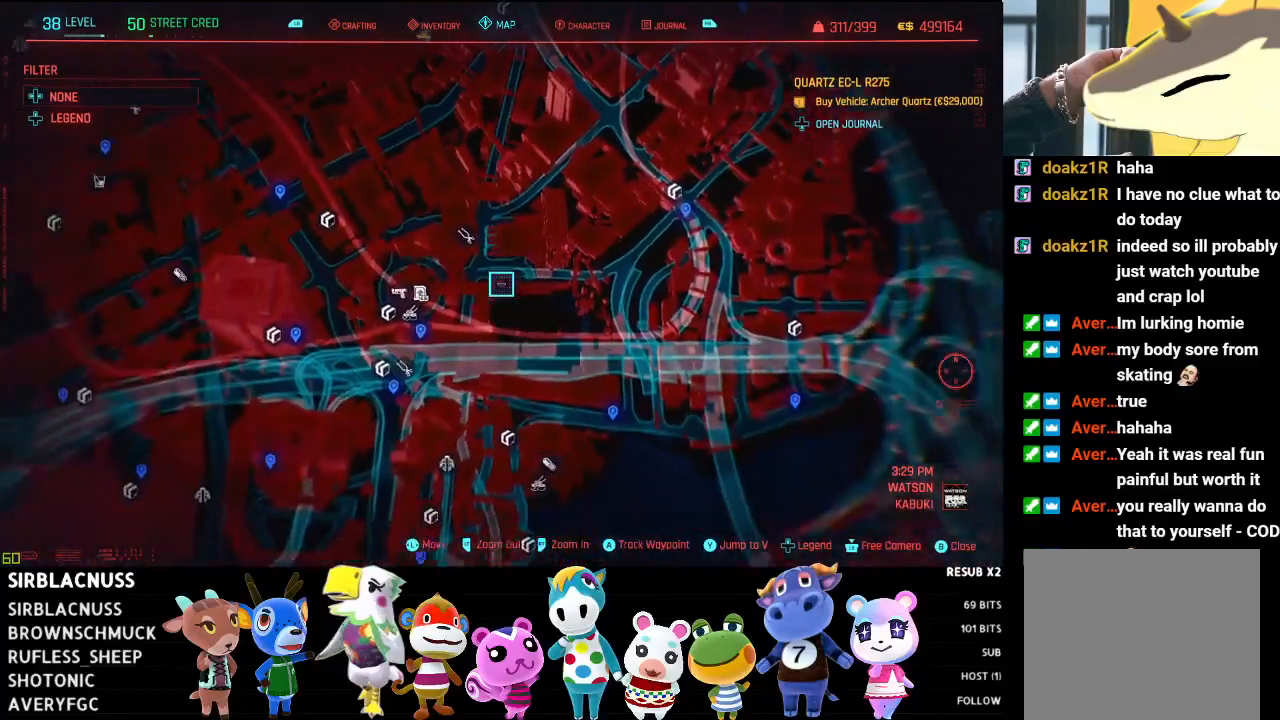
{"buttons": ["L2"], "left_stick": "down", "right_stick": "center", "events": []}
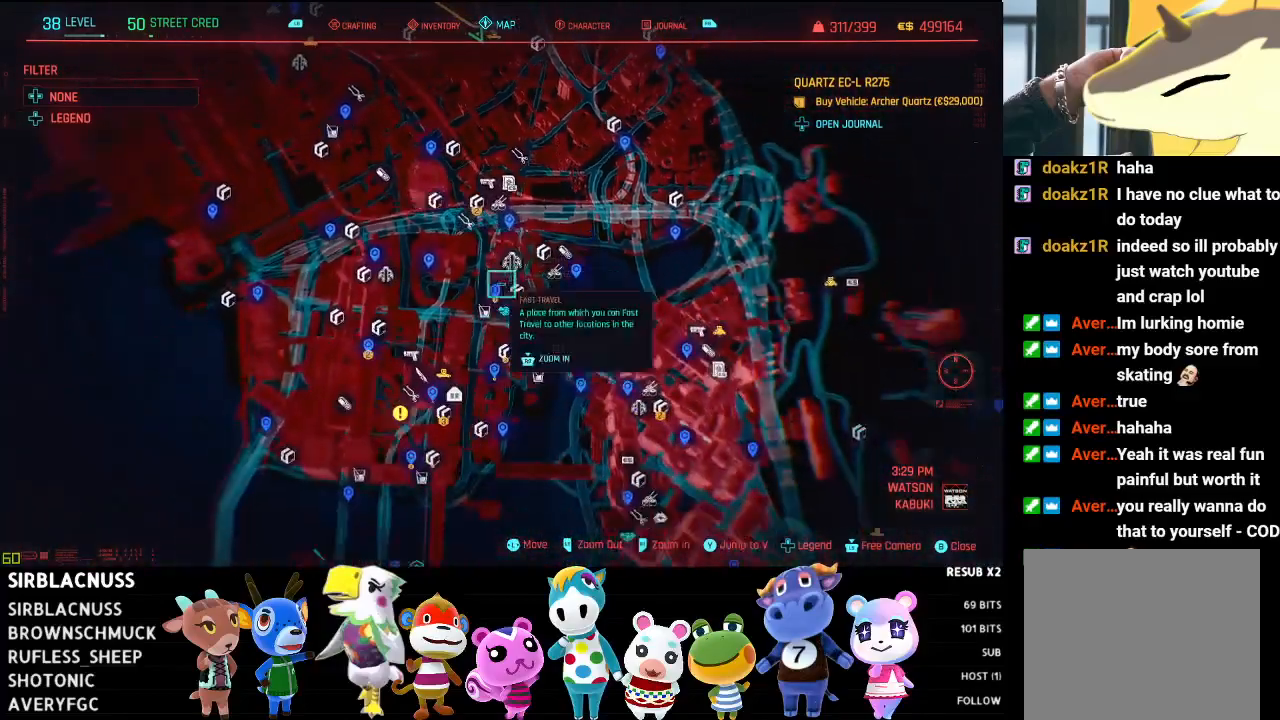
{"buttons": ["R2"], "left_stick": "down", "right_stick": "center", "events": [[67, "L2", "up"], [383, "R2", "down"]]}
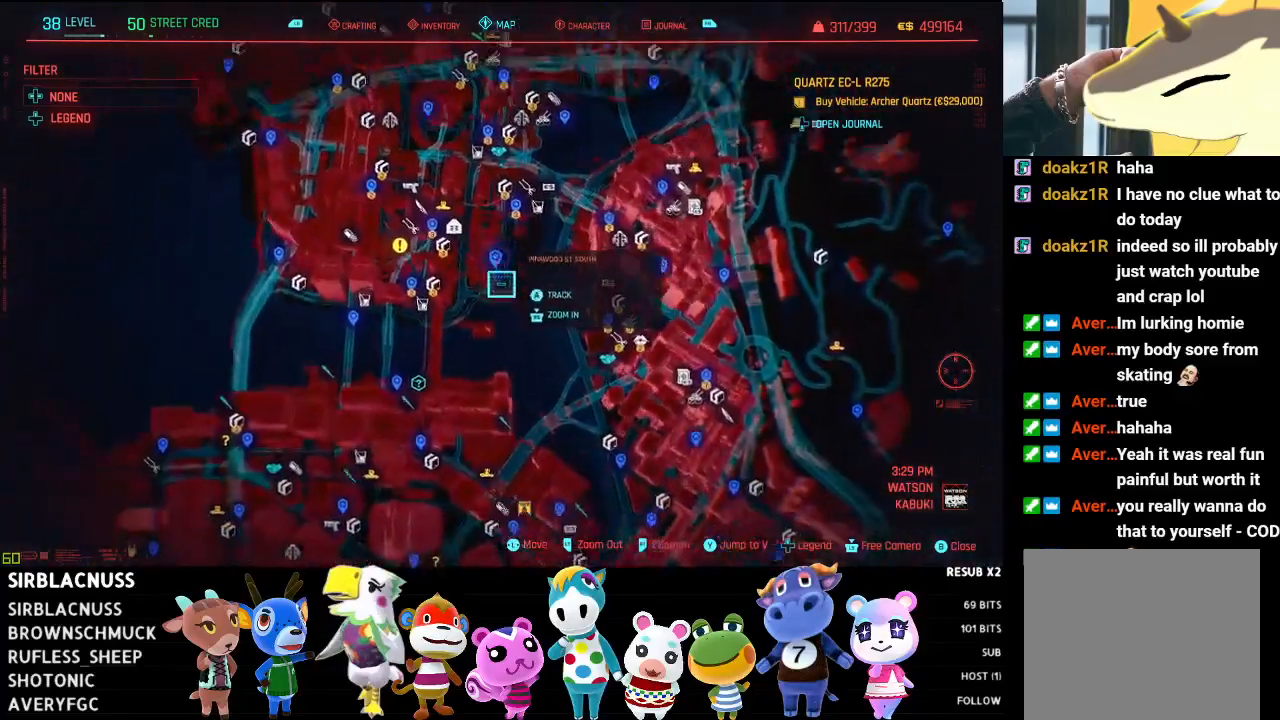
{"buttons": [], "left_stick": "down", "right_stick": "center", "events": [[83, "left_stick", "down-right"], [167, "R2", "up"], [250, "left_stick", "center"], [450, "left_stick", "down"]]}
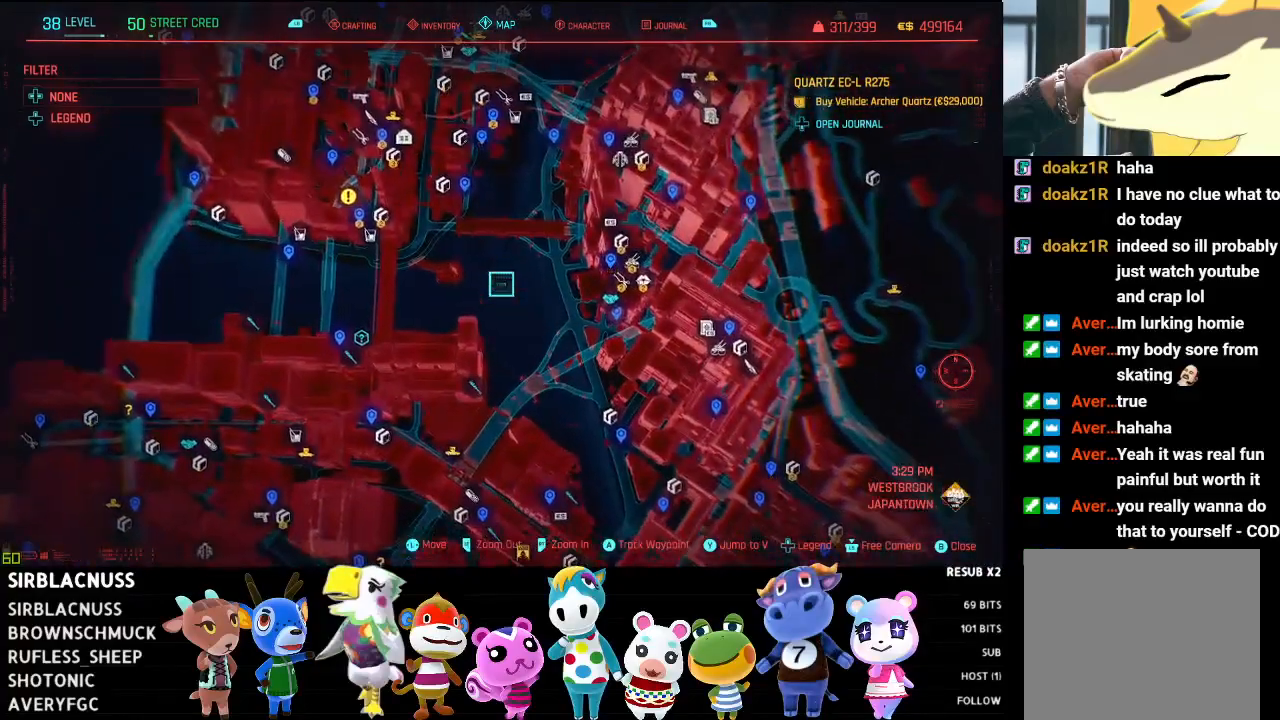
{"buttons": ["R2"], "left_stick": "down", "right_stick": "center", "events": [[283, "left_stick", "down-right"], [383, "left_stick", "center"], [450, "left_stick", "down"], [467, "R2", "down"]]}
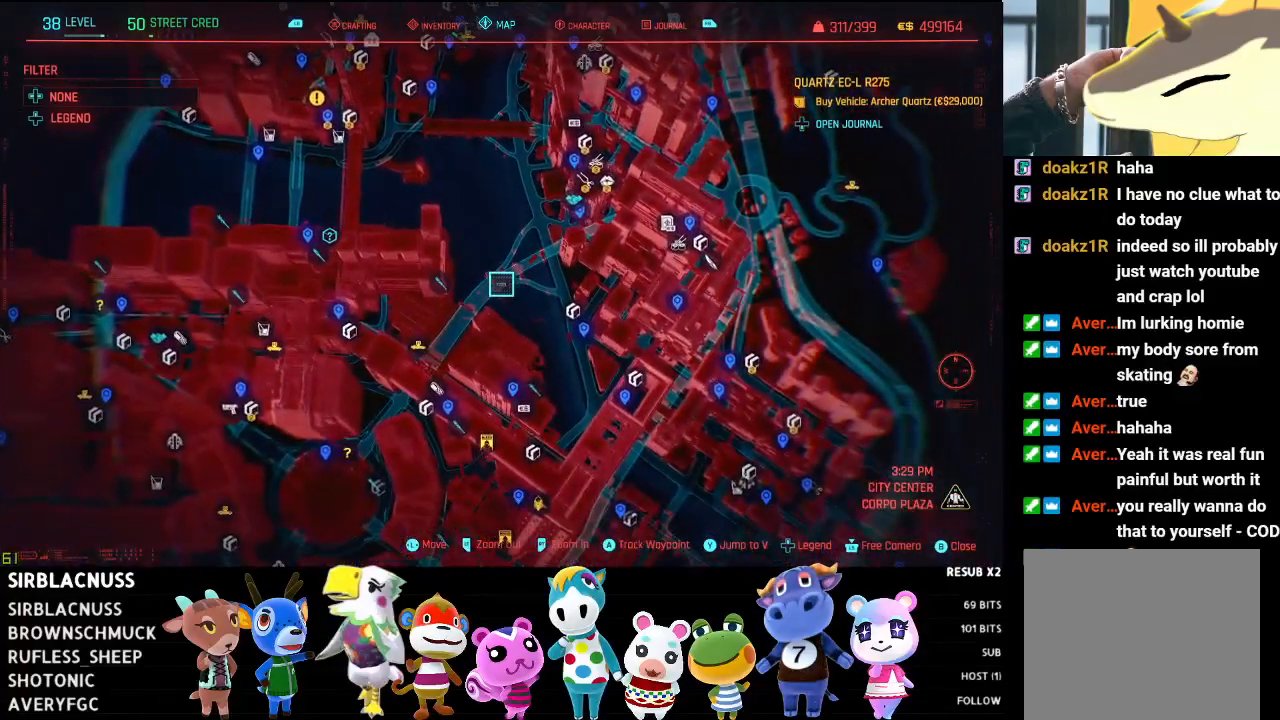
{"buttons": [], "left_stick": "down", "right_stick": "center", "events": [[233, "R2", "up"]]}
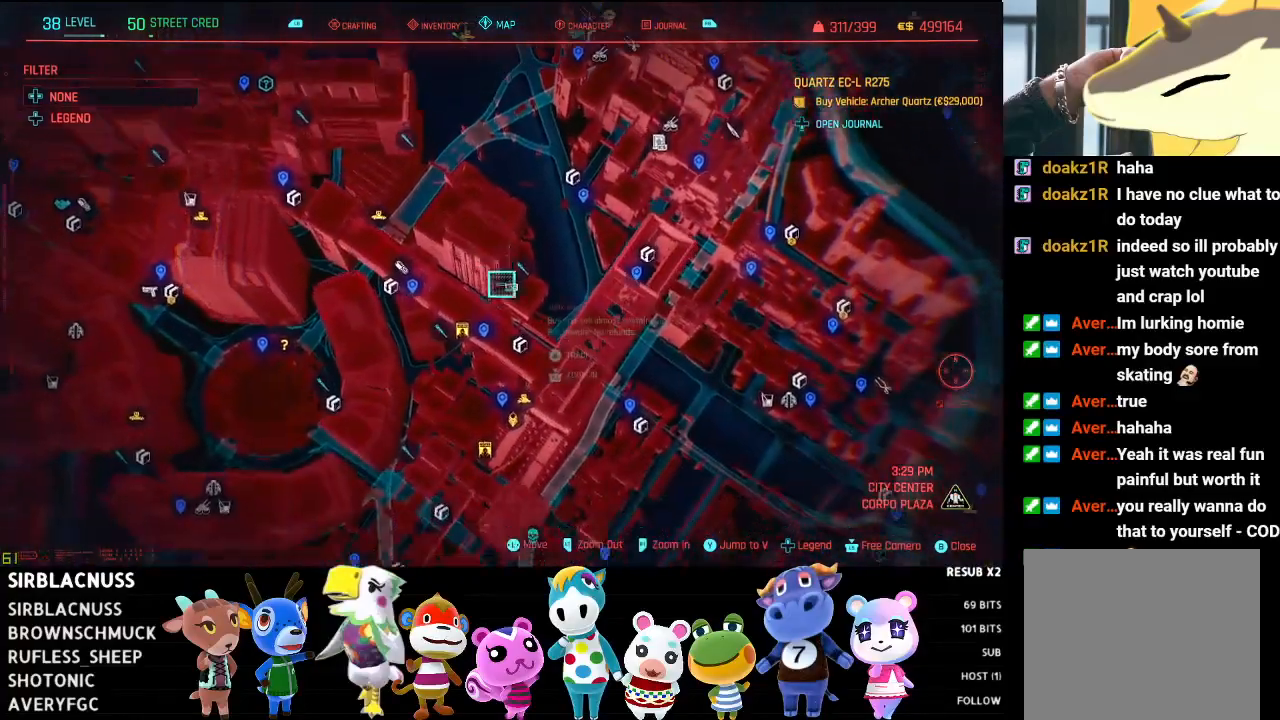
{"buttons": [], "left_stick": "center", "right_stick": "center", "events": [[83, "left_stick", "down-right"], [333, "left_stick", "center"]]}
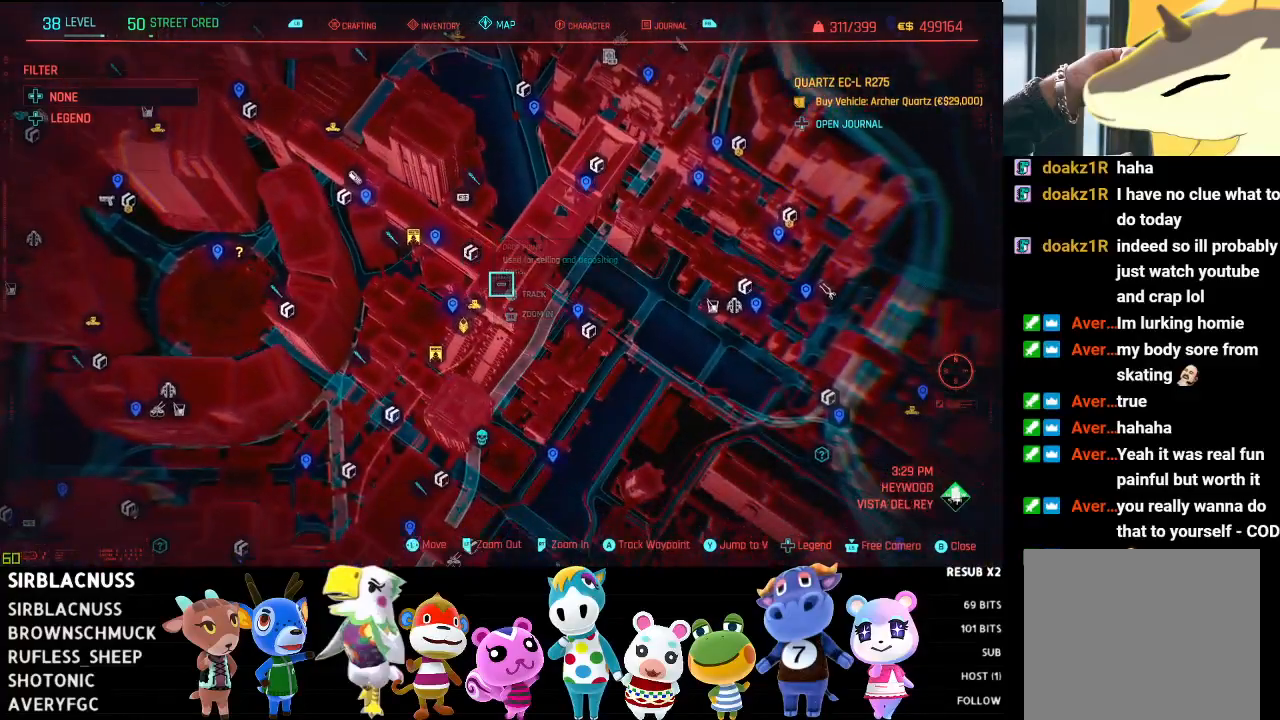
{"buttons": ["L2"], "left_stick": "down", "right_stick": "center", "events": [[100, "left_stick", "down"], [450, "L2", "down"]]}
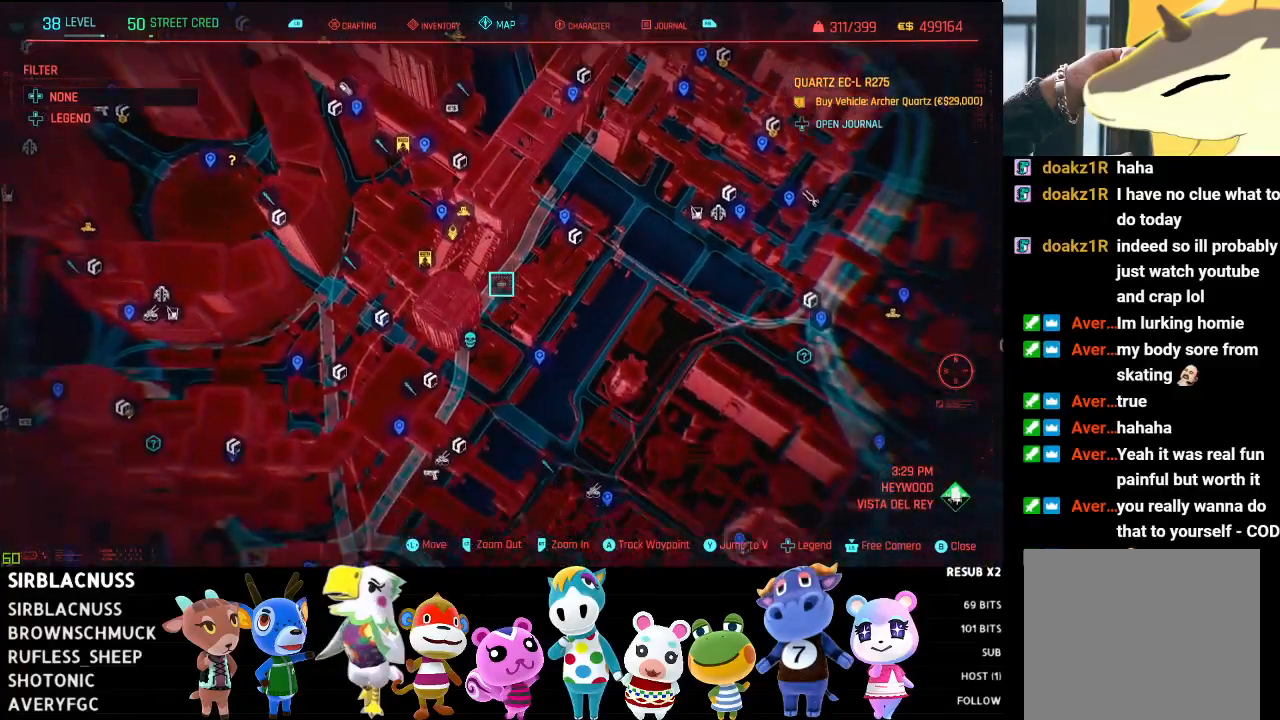
{"buttons": ["L2"], "left_stick": "down", "right_stick": "center", "events": []}
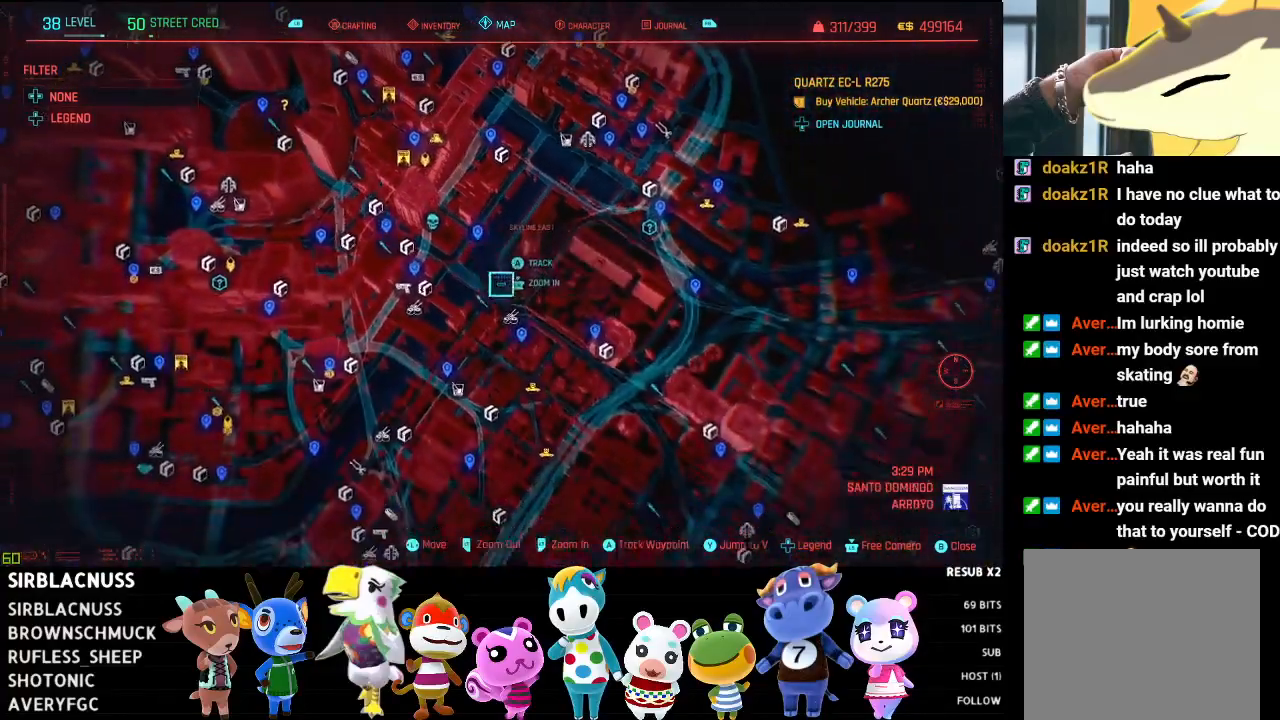
{"buttons": [], "left_stick": "down", "right_stick": "center", "events": [[67, "L2", "up"]]}
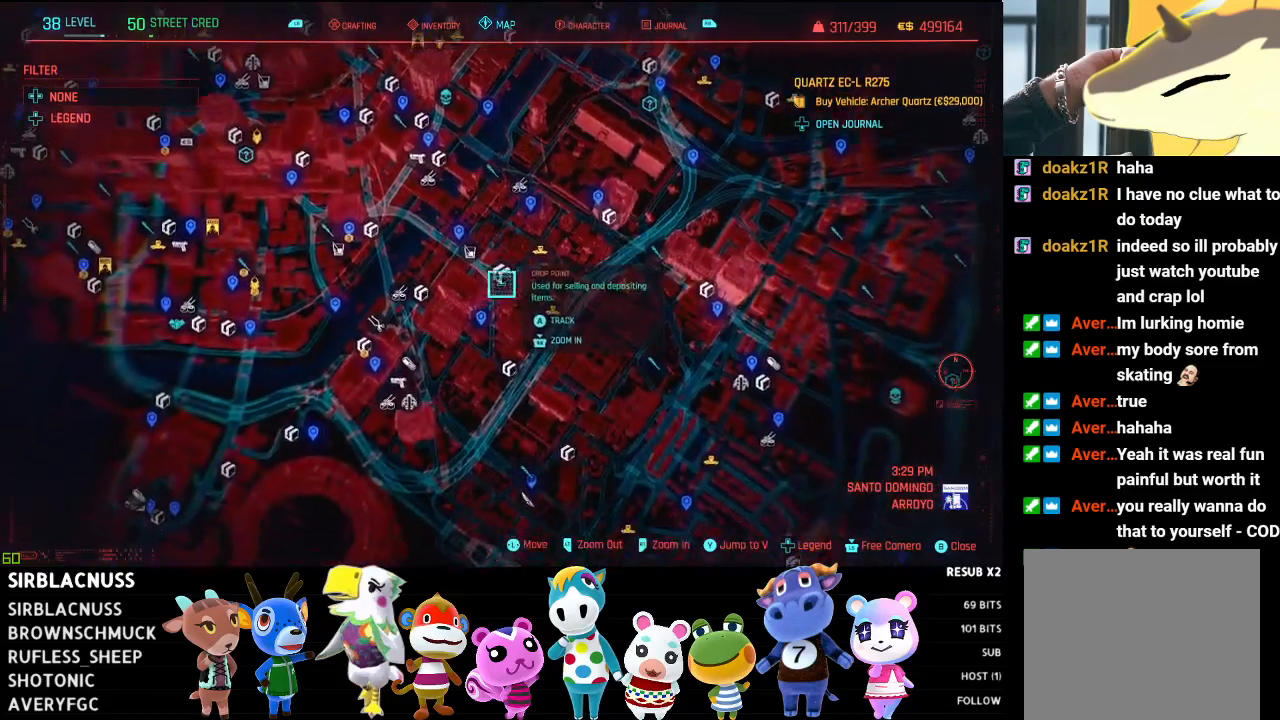
{"buttons": [], "left_stick": "down-right", "right_stick": "center", "events": [[450, "left_stick", "down-right"]]}
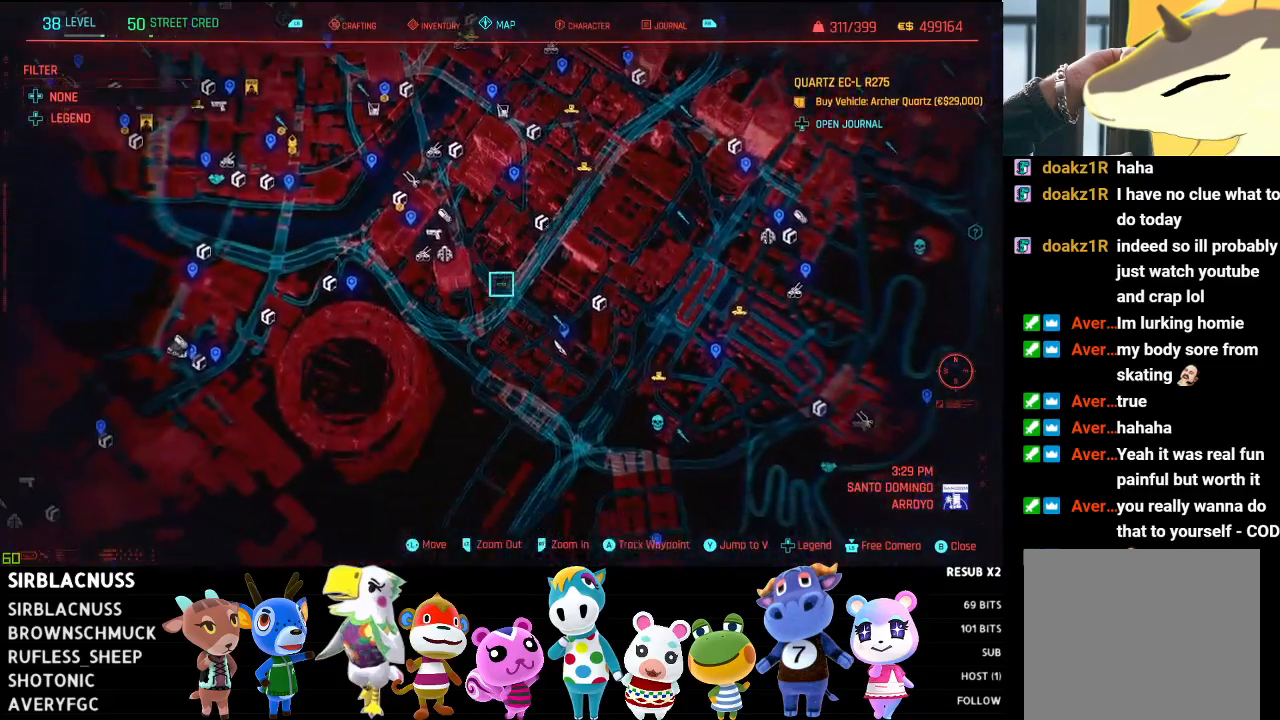
{"buttons": [], "left_stick": "up", "right_stick": "center", "events": [[183, "left_stick", "up-right"], [317, "left_stick", "up"]]}
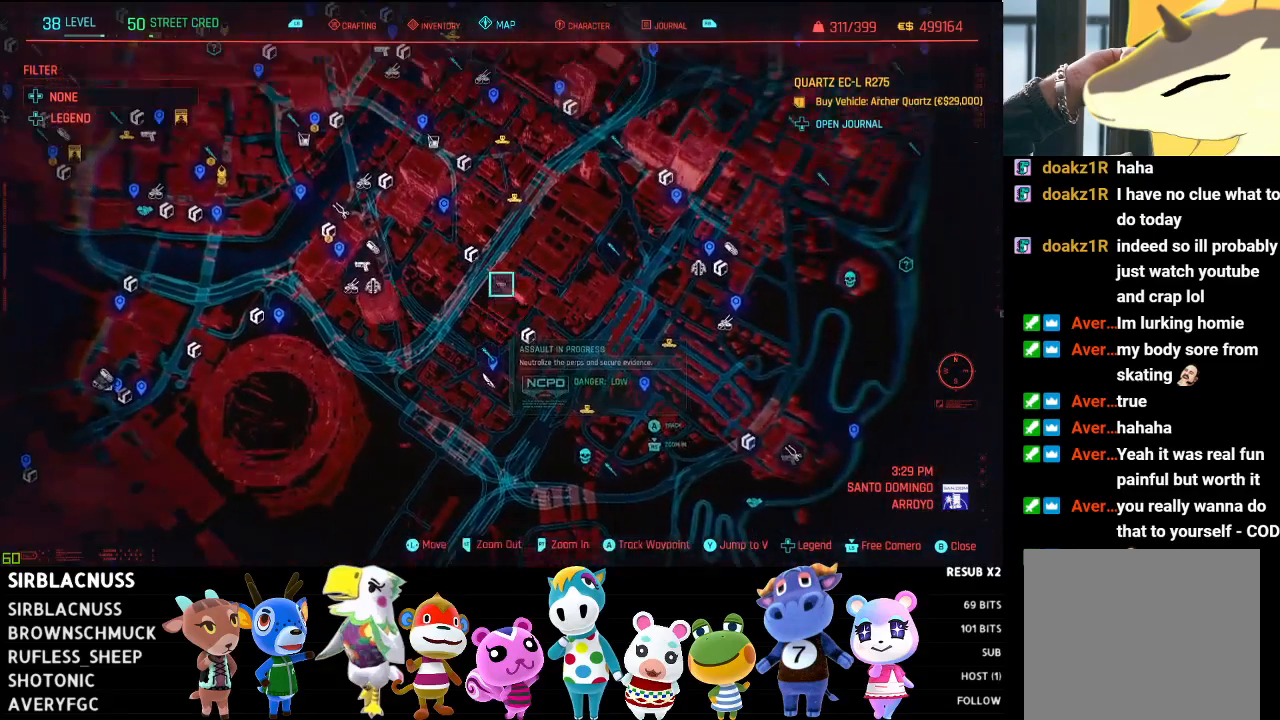
{"buttons": [], "left_stick": "center", "right_stick": "center", "events": [[50, "left_stick", "center"], [250, "left_stick", "up"], [500, "left_stick", "center"]]}
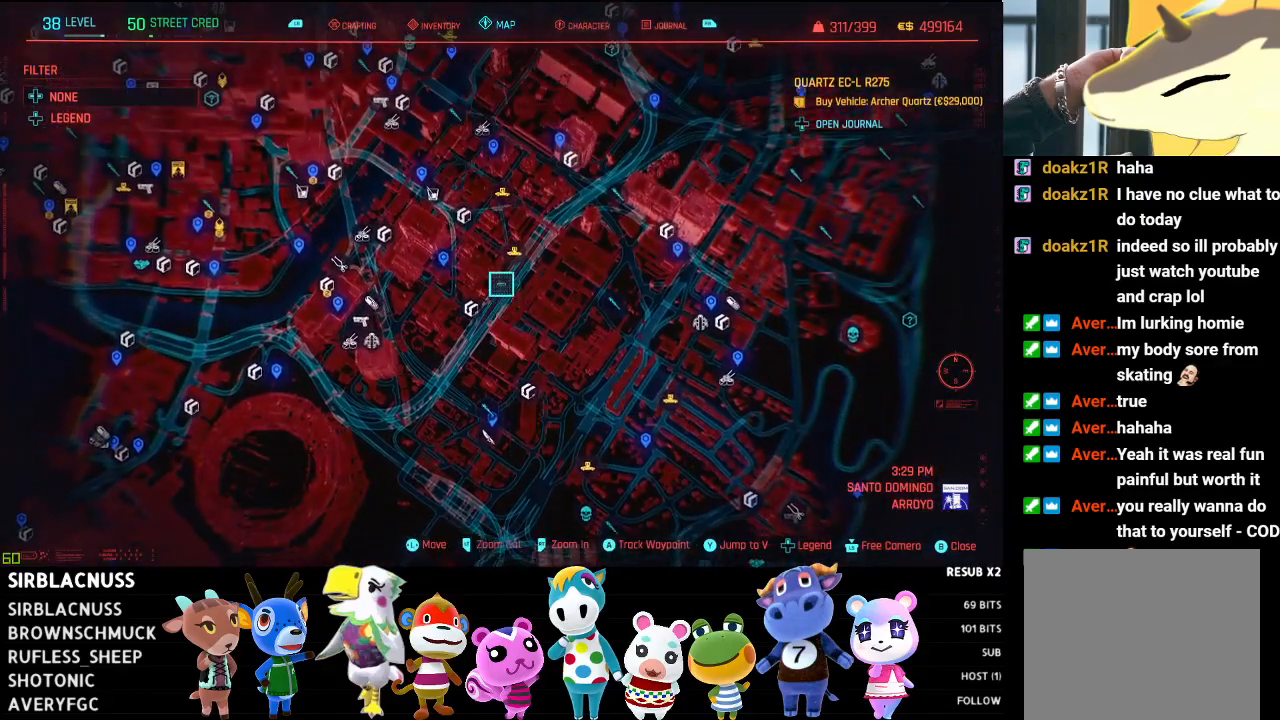
{"buttons": [], "left_stick": "up", "right_stick": "center", "events": [[450, "left_stick", "up"]]}
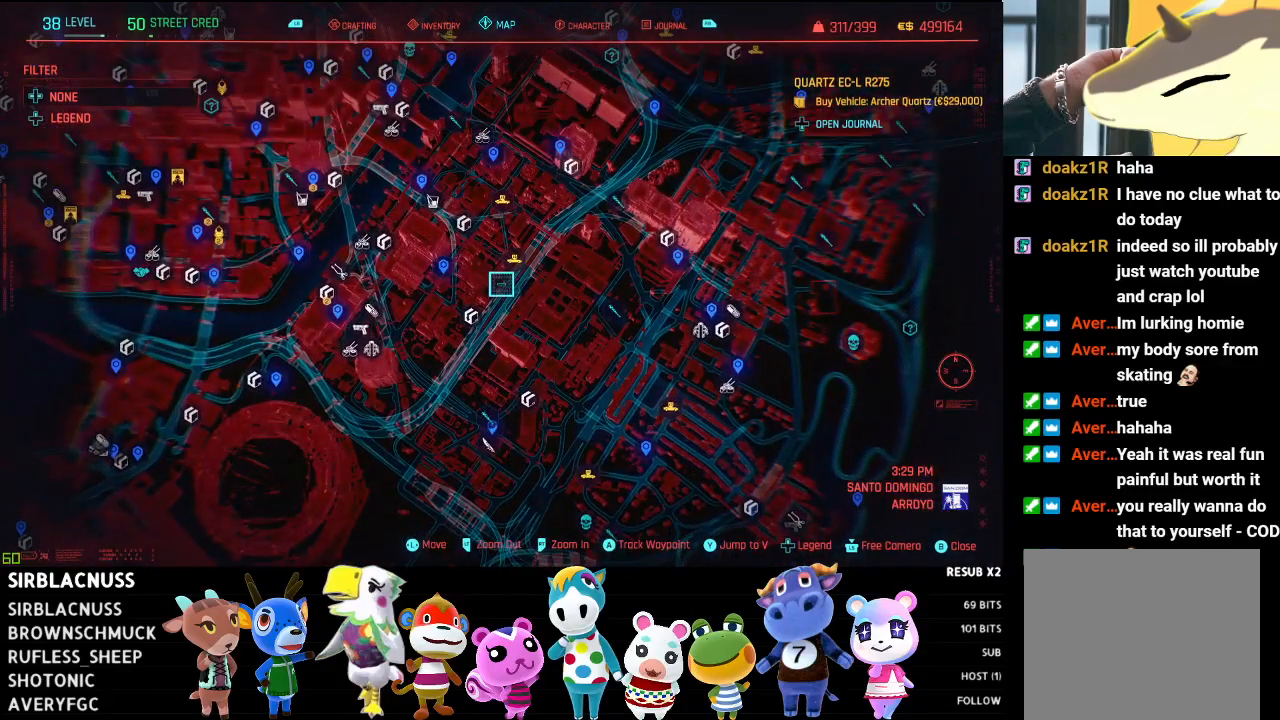
{"buttons": [], "left_stick": "center", "right_stick": "center", "events": [[333, "left_stick", "center"]]}